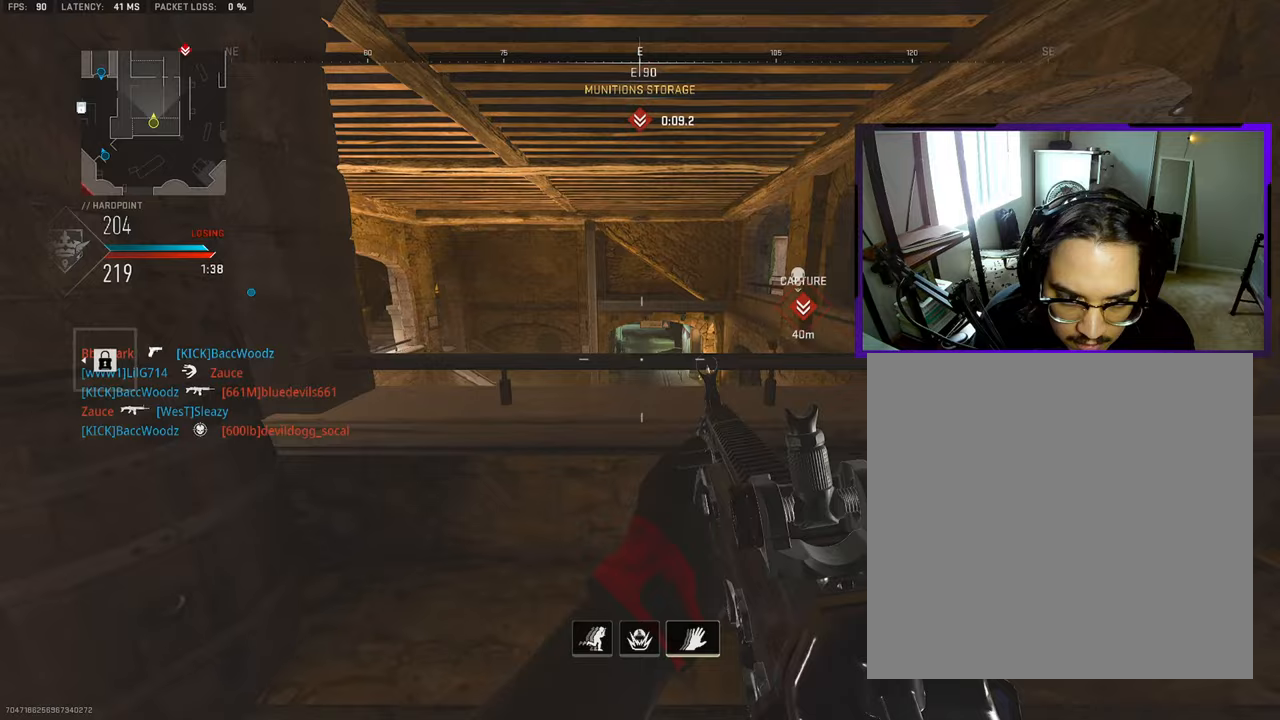
Gameplay with a controller (PlayStation layout); each line is a JSON object with the inputs held at the frame after it. "events" lists button and stick changes between this image and that frame as [ms after this image, input, new state], when the widget could be followed in between. Not read: L1 L2 R1 R2.
{"buttons": [], "left_stick": "right", "right_stick": "center", "events": [[333, "left_stick", "down-right"], [383, "left_stick", "right"]]}
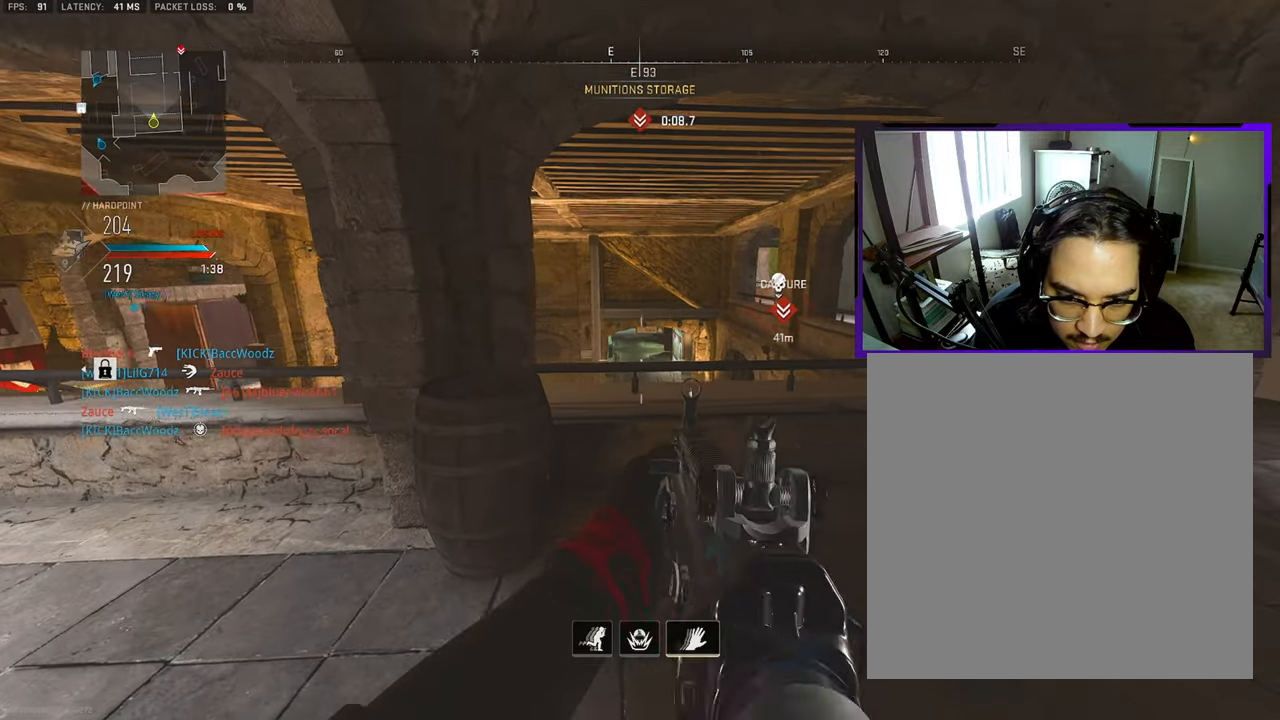
{"buttons": [], "left_stick": "up-left", "right_stick": "center", "events": [[183, "left_stick", "up"], [250, "left_stick", "up-right"], [367, "R3", "down"], [450, "left_stick", "up-left"], [483, "R3", "up"]]}
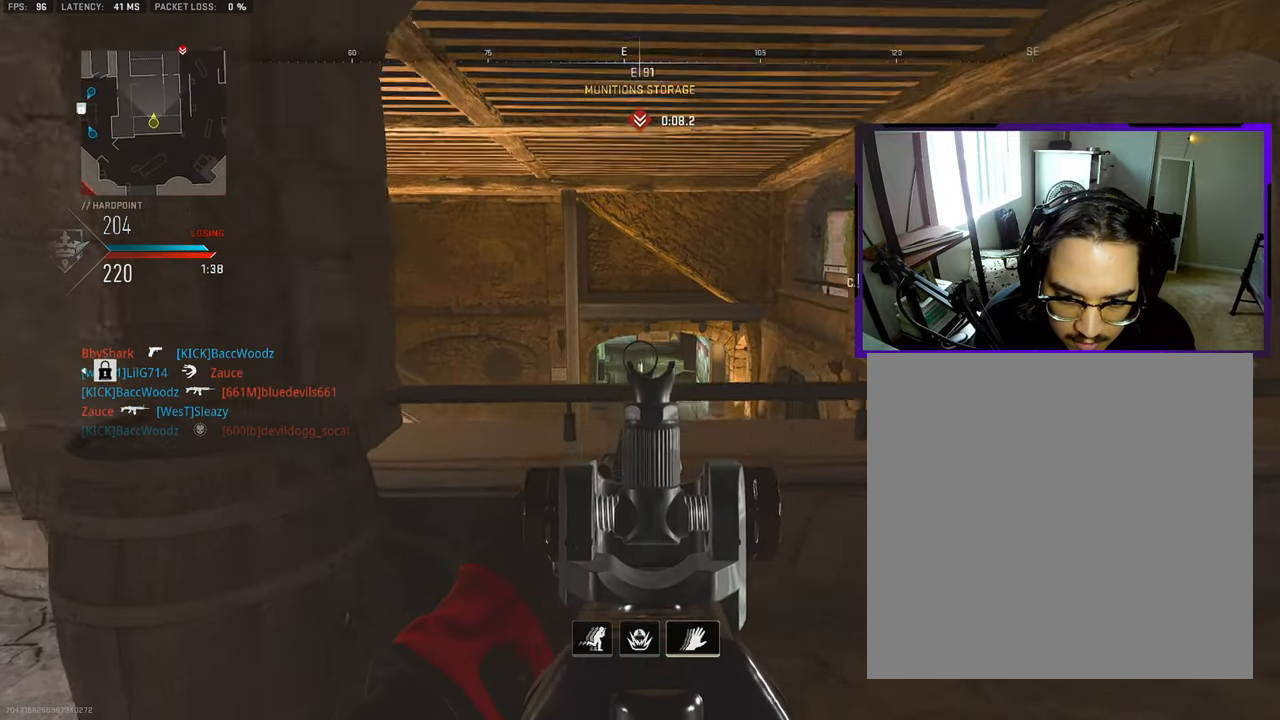
{"buttons": [], "left_stick": "center", "right_stick": "center", "events": [[117, "left_stick", "up"], [433, "left_stick", "center"]]}
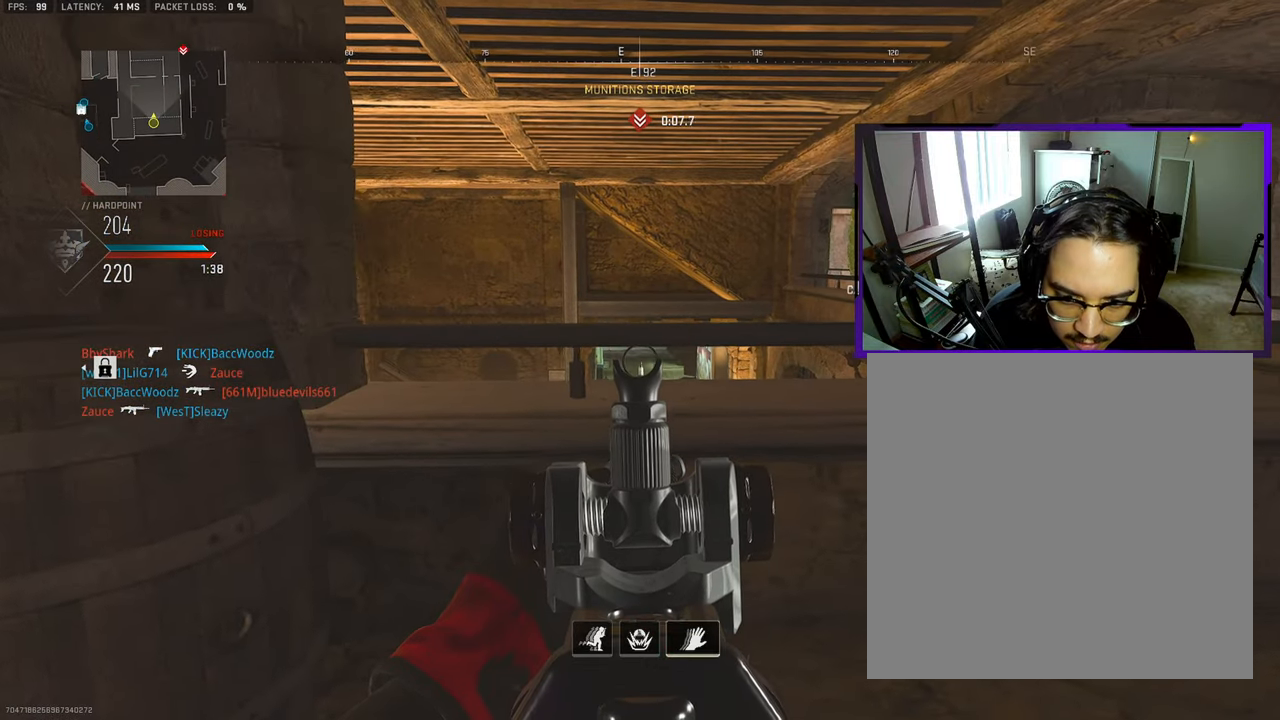
{"buttons": [], "left_stick": "right", "right_stick": "center", "events": [[50, "left_stick", "left"], [333, "left_stick", "center"], [467, "left_stick", "right"]]}
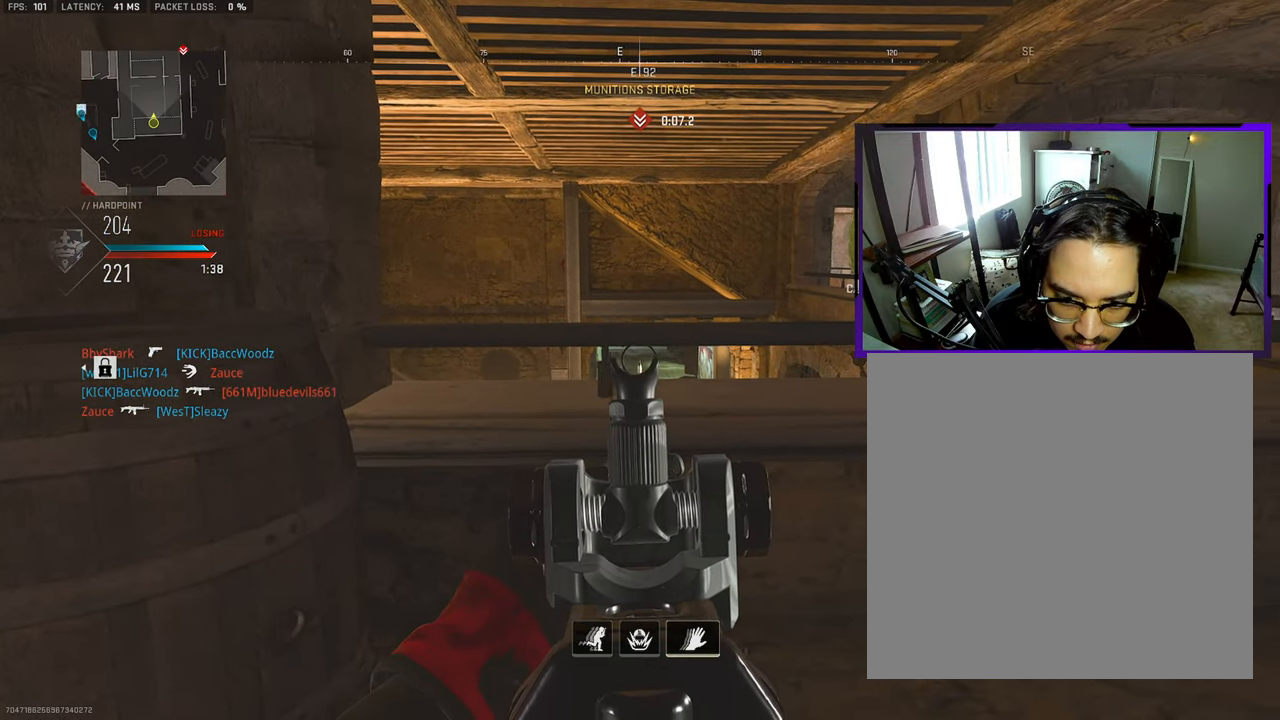
{"buttons": [], "left_stick": "center", "right_stick": "center", "events": [[483, "left_stick", "center"]]}
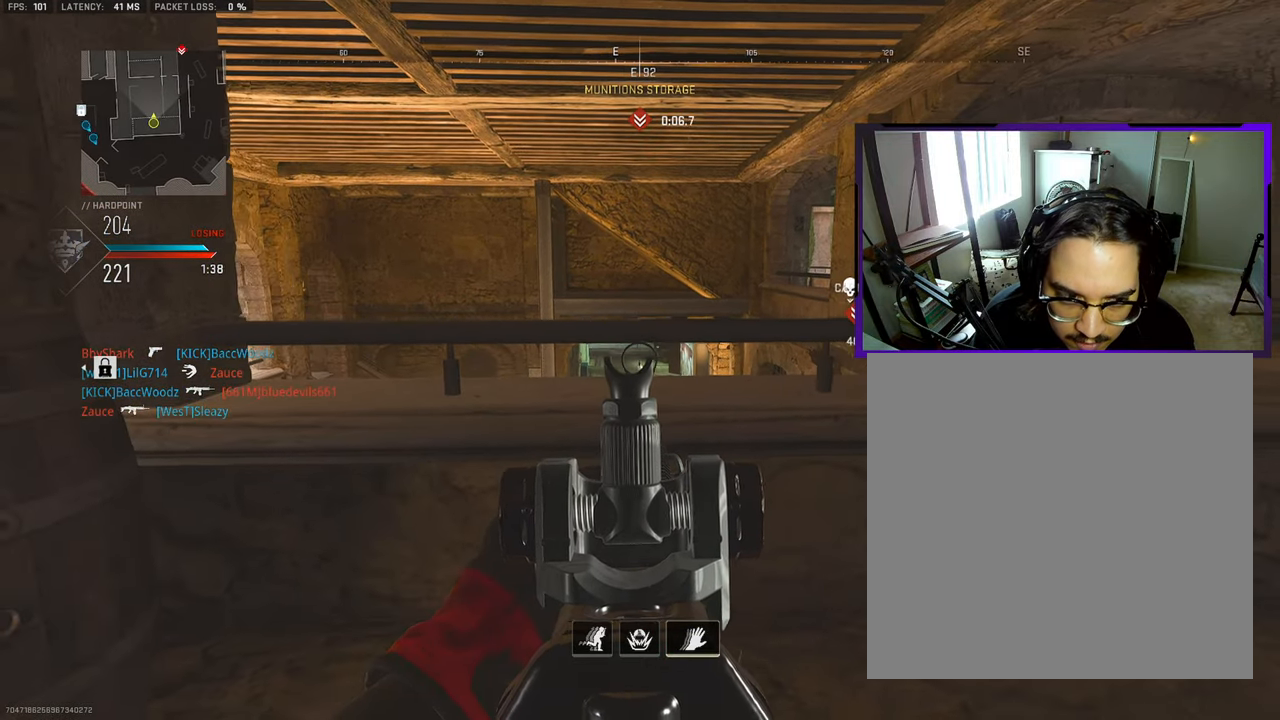
{"buttons": [], "left_stick": "left", "right_stick": "center", "events": [[100, "left_stick", "left"]]}
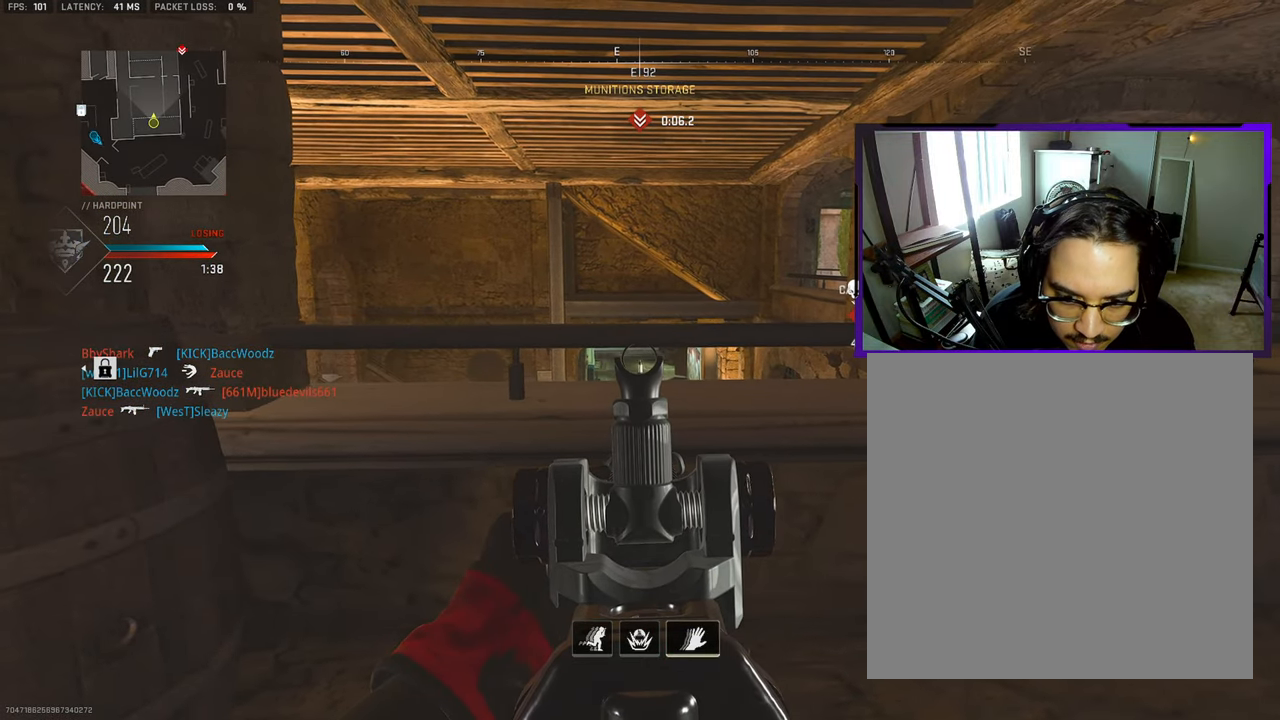
{"buttons": [], "left_stick": "left", "right_stick": "center", "events": []}
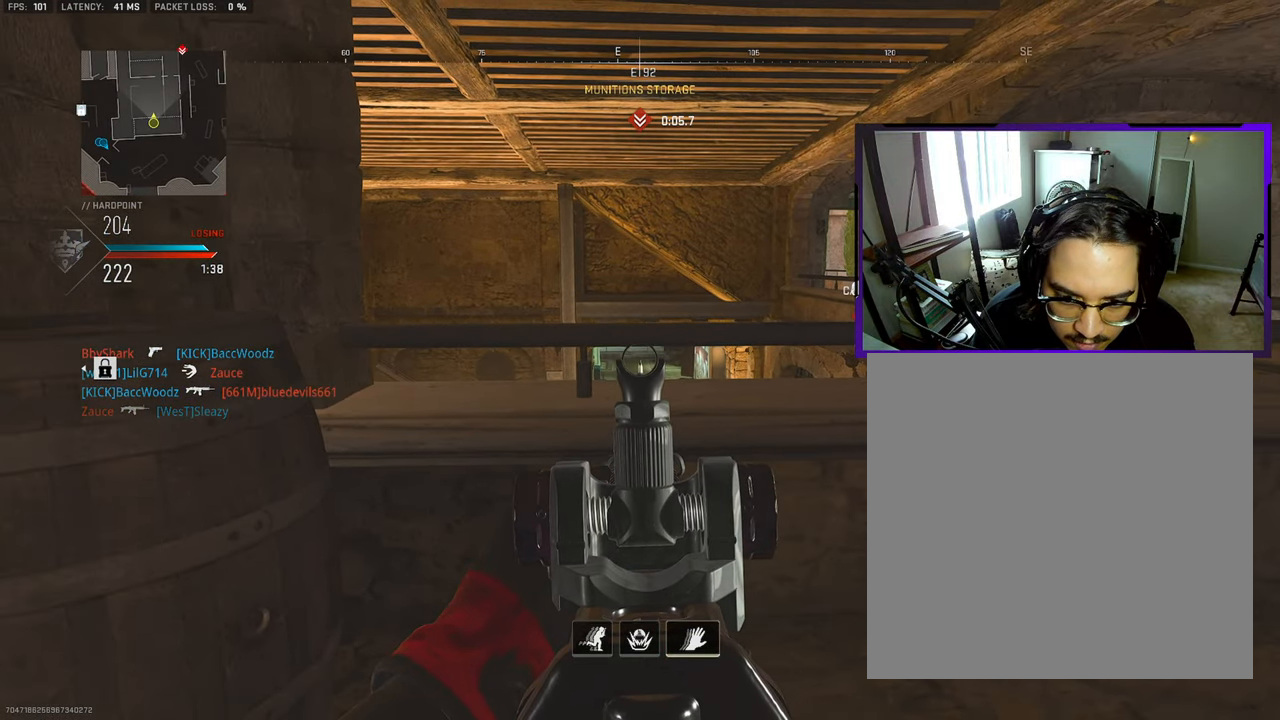
{"buttons": [], "left_stick": "left", "right_stick": "center", "events": []}
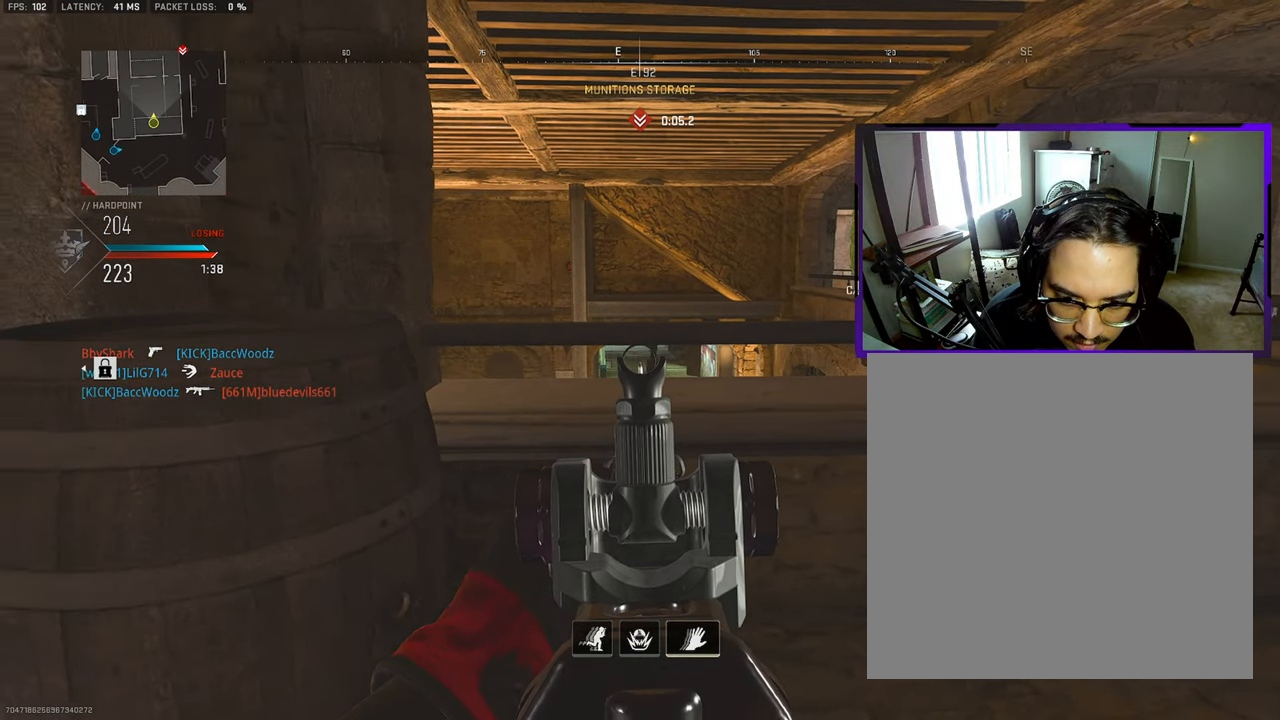
{"buttons": [], "left_stick": "left", "right_stick": "center", "events": []}
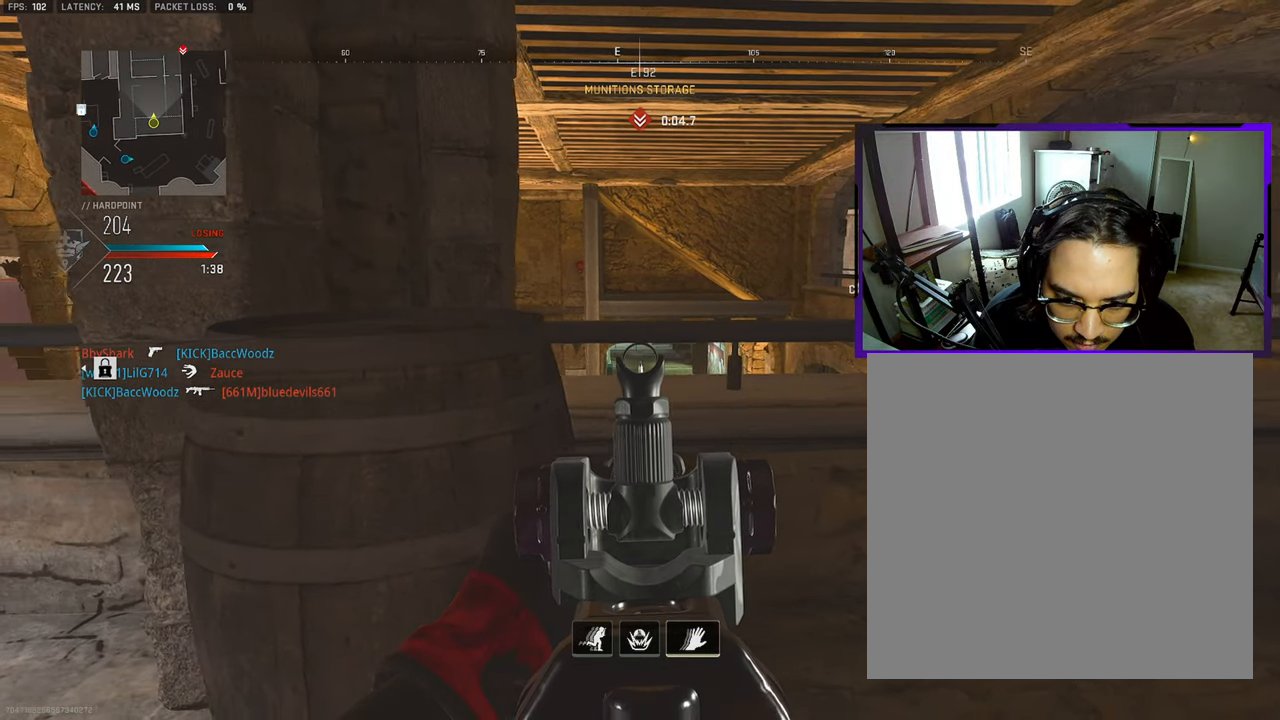
{"buttons": [], "left_stick": "left", "right_stick": "left", "events": [[500, "right_stick", "left"]]}
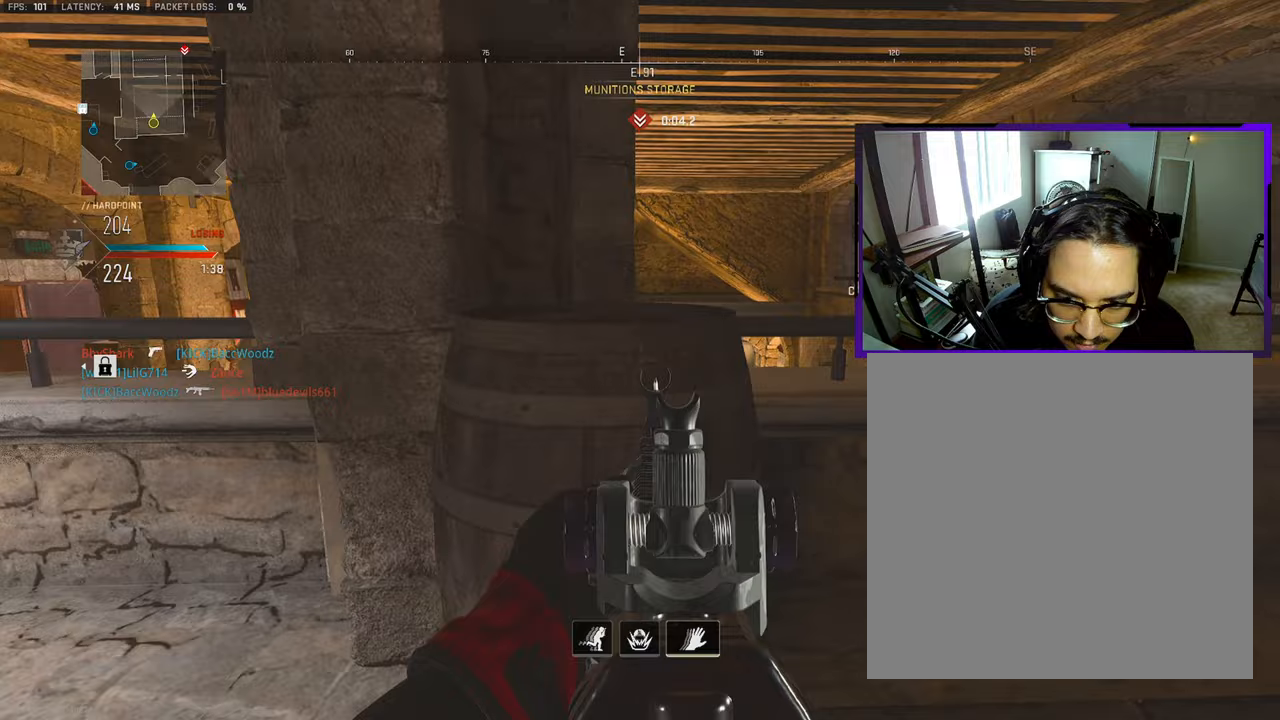
{"buttons": [], "left_stick": "left", "right_stick": "right", "events": [[33, "left_stick", "up-left"], [150, "right_stick", "center"], [383, "right_stick", "right"], [500, "left_stick", "left"]]}
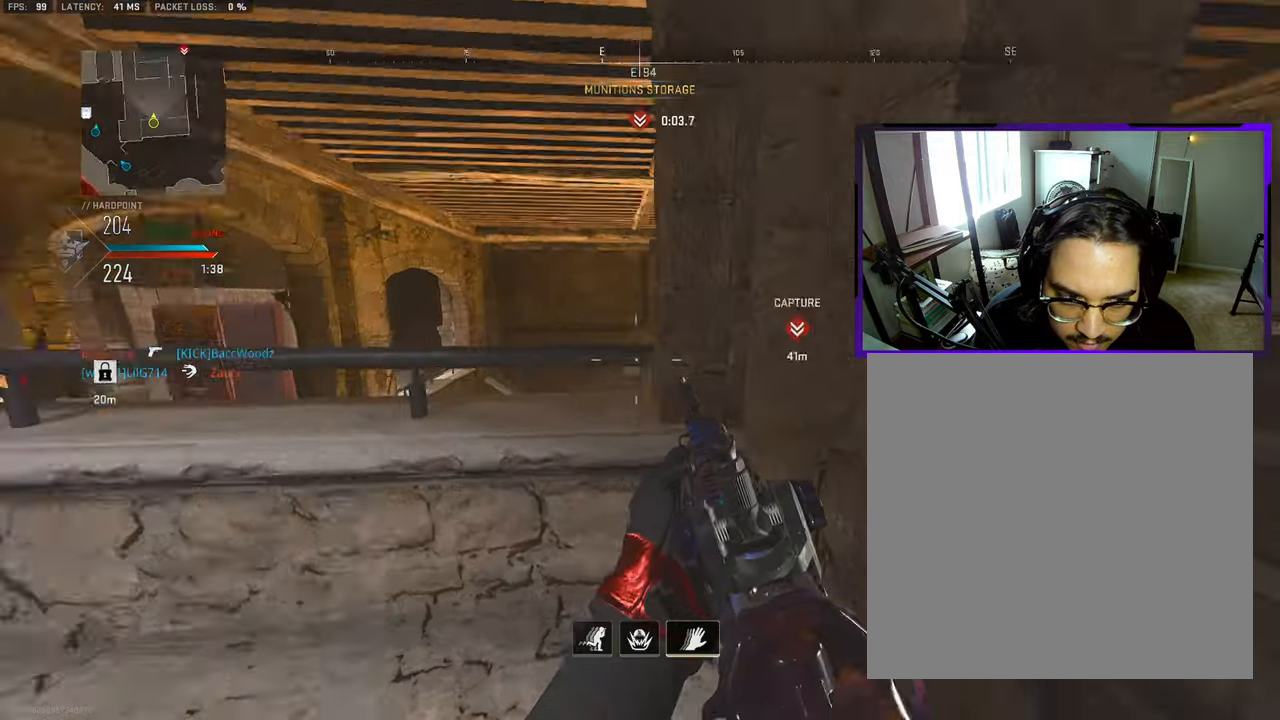
{"buttons": [], "left_stick": "down-left", "right_stick": "center", "events": [[83, "right_stick", "center"], [300, "left_stick", "down-left"], [317, "right_stick", "right"], [433, "right_stick", "center"]]}
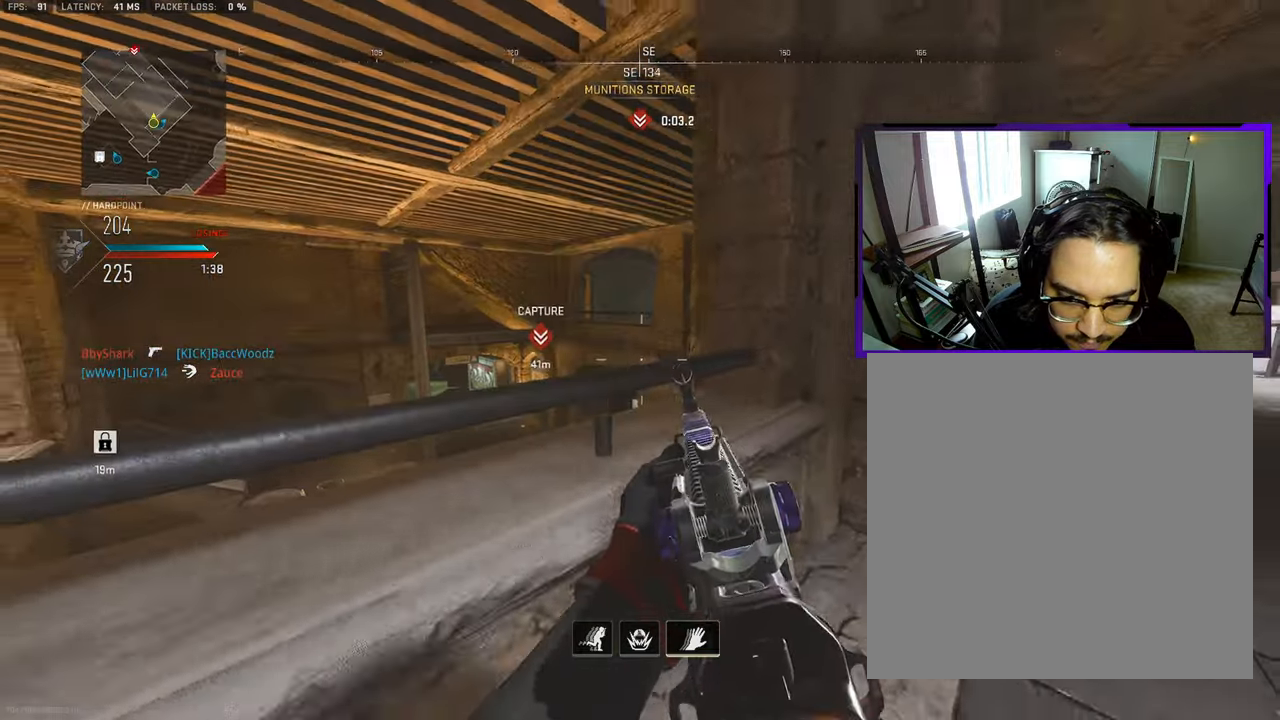
{"buttons": [], "left_stick": "down", "right_stick": "center", "events": [[133, "right_stick", "right"], [150, "CROSS", "down"], [267, "right_stick", "center"], [283, "CROSS", "up"], [383, "left_stick", "down"]]}
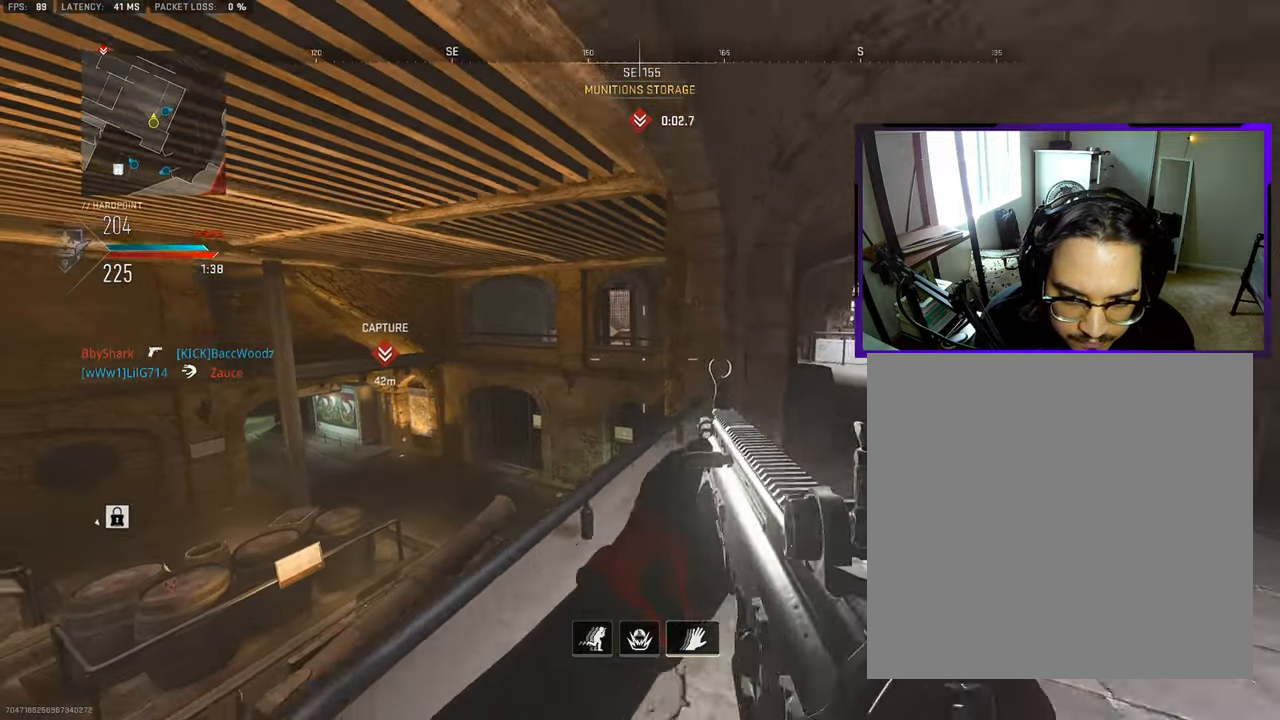
{"buttons": [], "left_stick": "down", "right_stick": "center", "events": []}
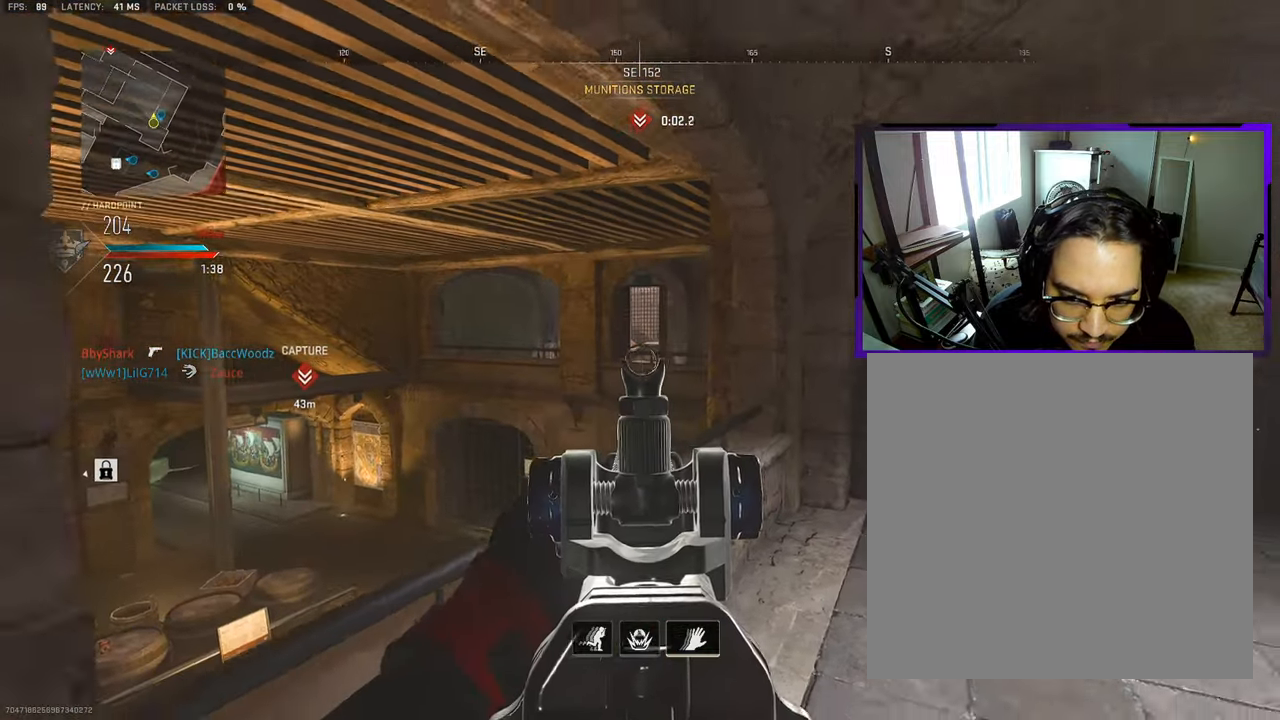
{"buttons": [], "left_stick": "center", "right_stick": "center", "events": [[267, "left_stick", "center"]]}
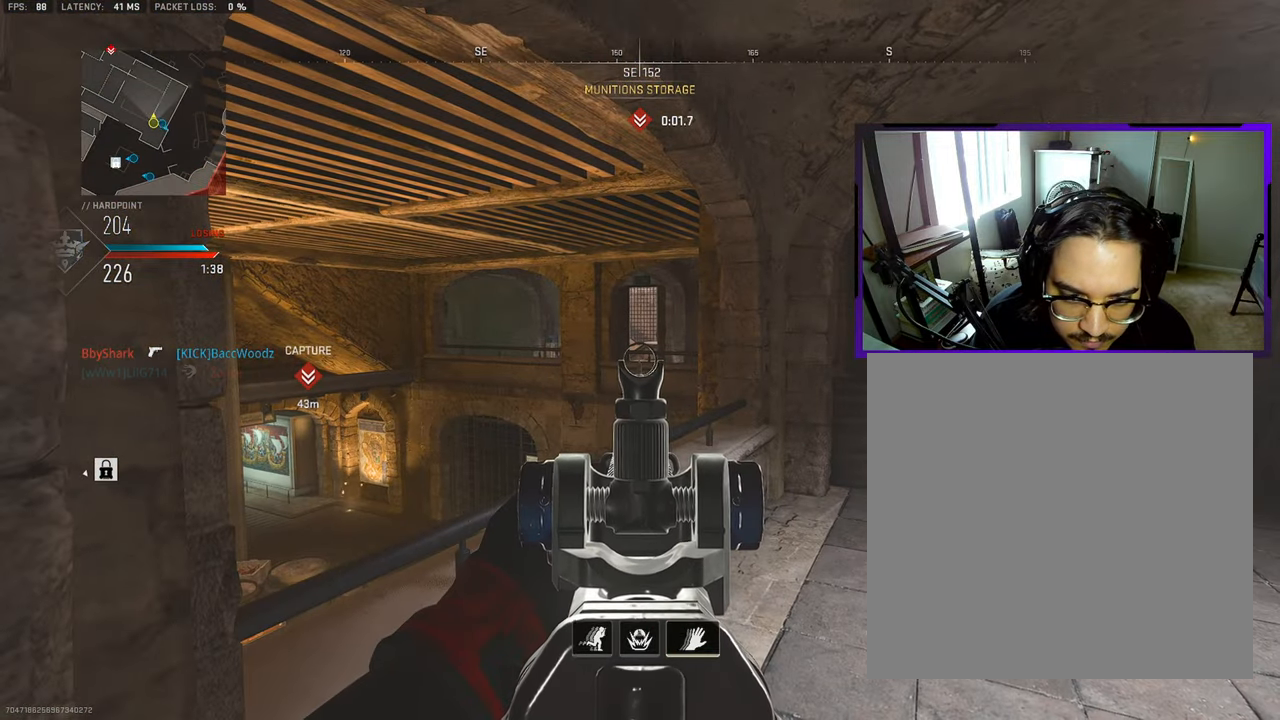
{"buttons": [], "left_stick": "up-right", "right_stick": "center", "events": [[367, "left_stick", "up"], [483, "left_stick", "up-right"]]}
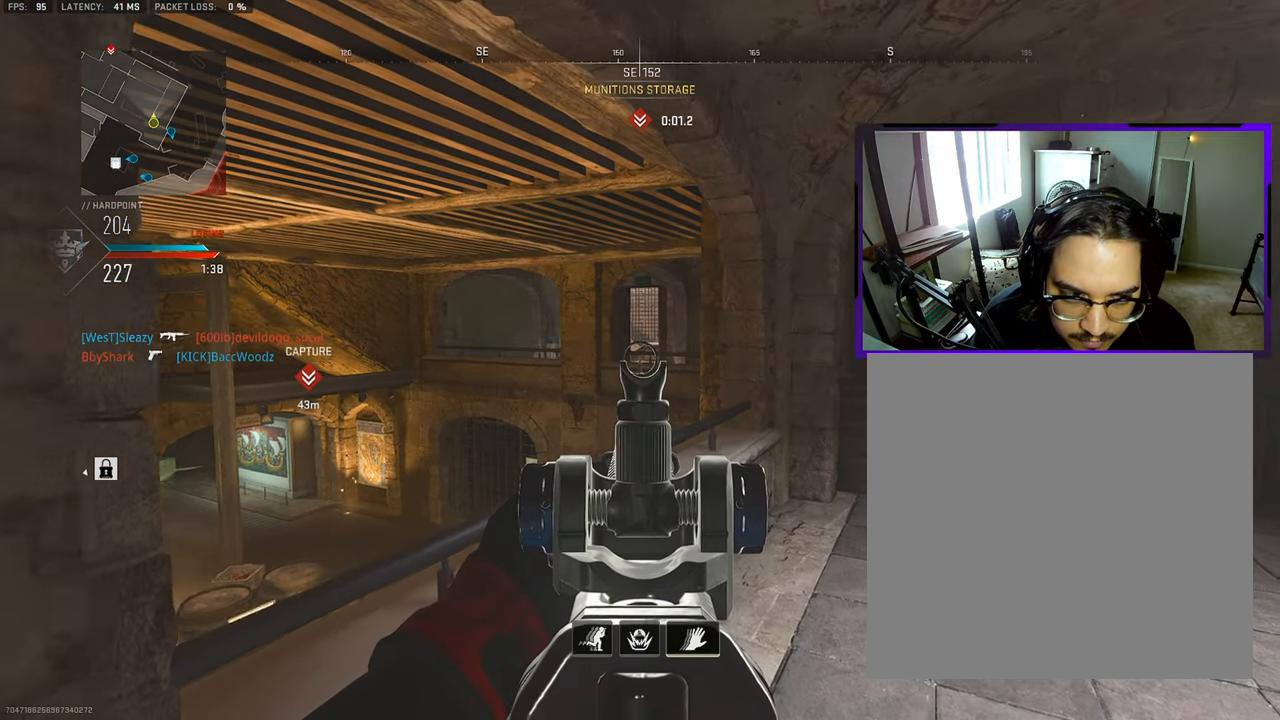
{"buttons": [], "left_stick": "down-right", "right_stick": "center", "events": [[83, "right_stick", "left"], [117, "L3", "down"], [267, "L3", "up"], [317, "left_stick", "right"], [317, "right_stick", "center"], [500, "left_stick", "down-right"]]}
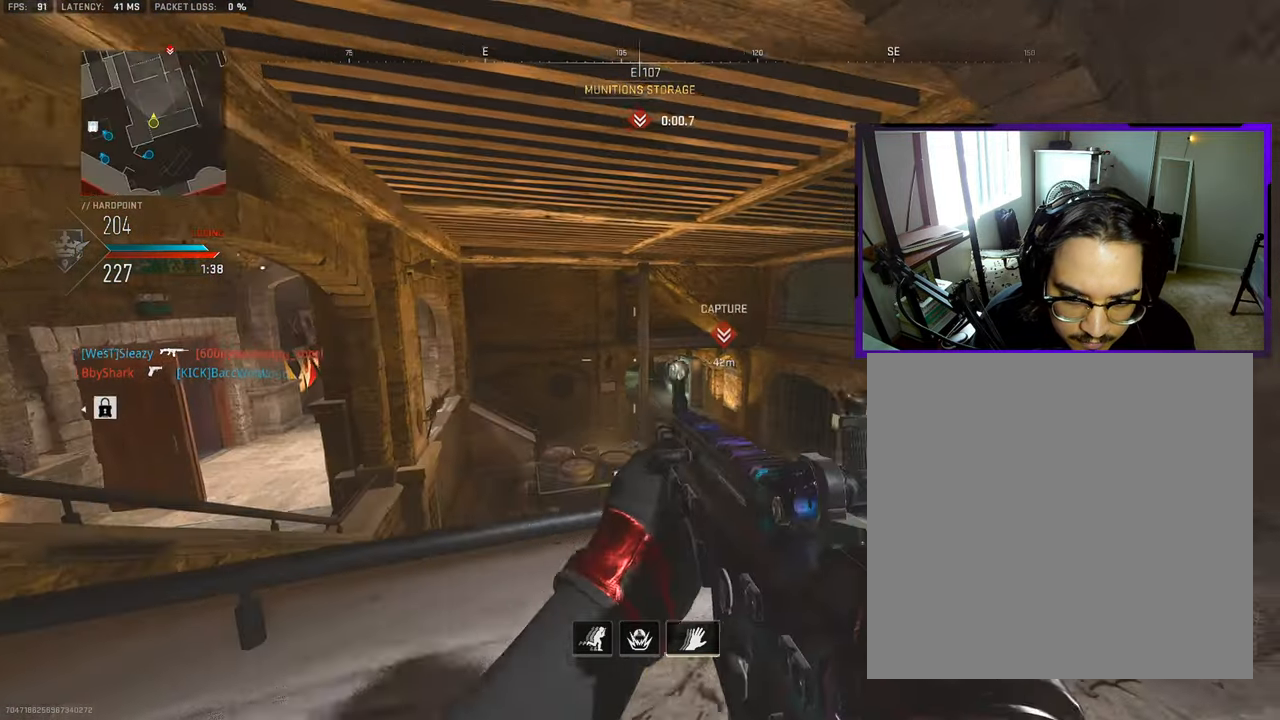
{"buttons": [], "left_stick": "down-left", "right_stick": "center", "events": [[183, "left_stick", "down-left"]]}
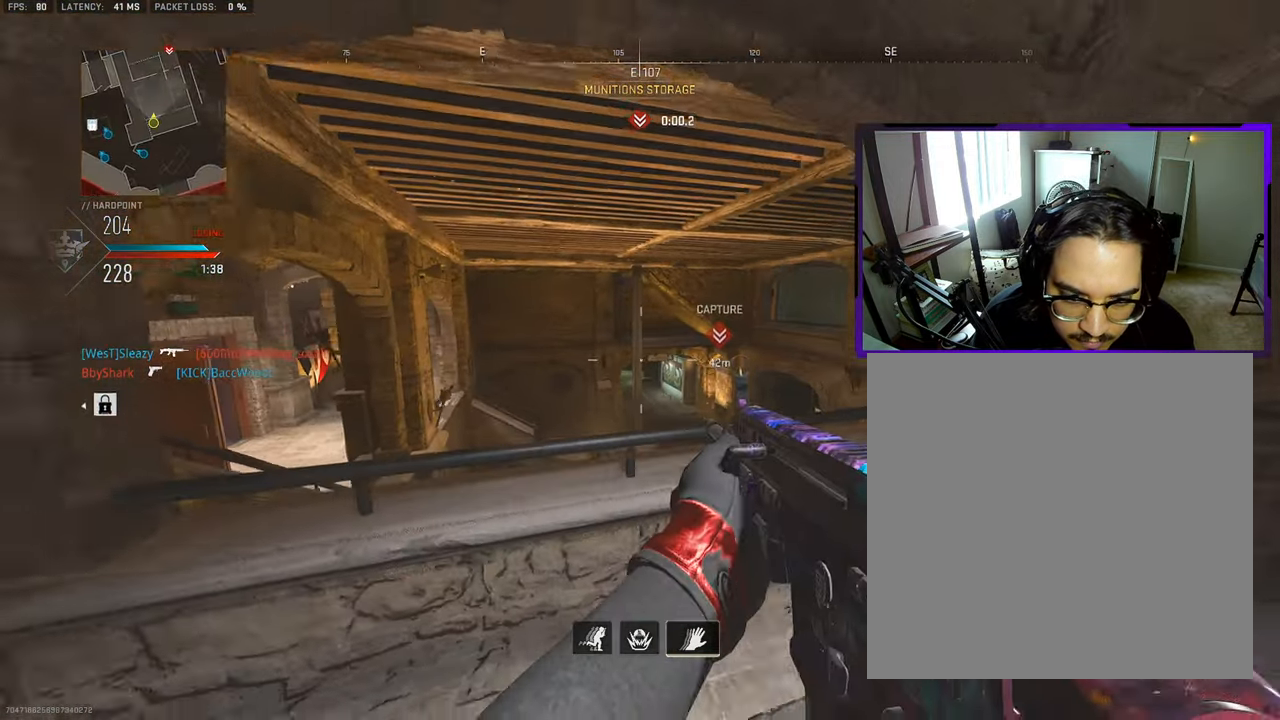
{"buttons": [], "left_stick": "down-left", "right_stick": "center", "events": [[150, "right_stick", "right"], [333, "right_stick", "center"]]}
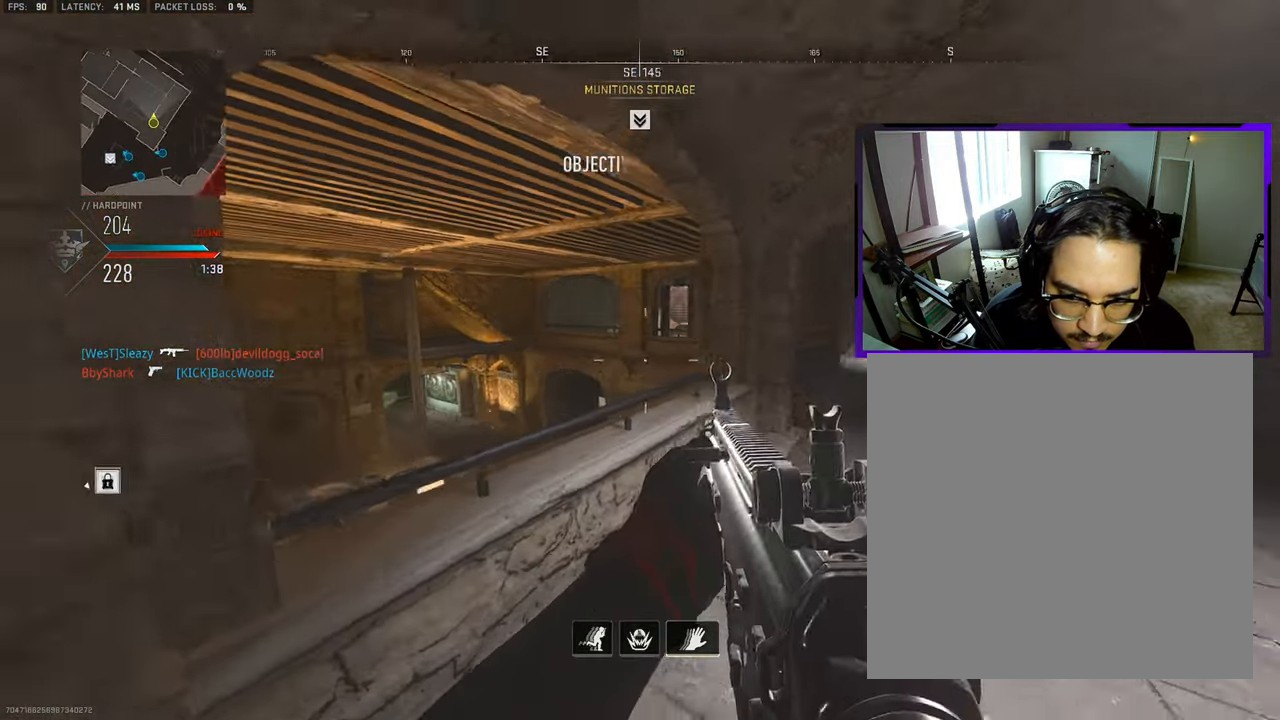
{"buttons": [], "left_stick": "center", "right_stick": "center", "events": [[250, "left_stick", "center"]]}
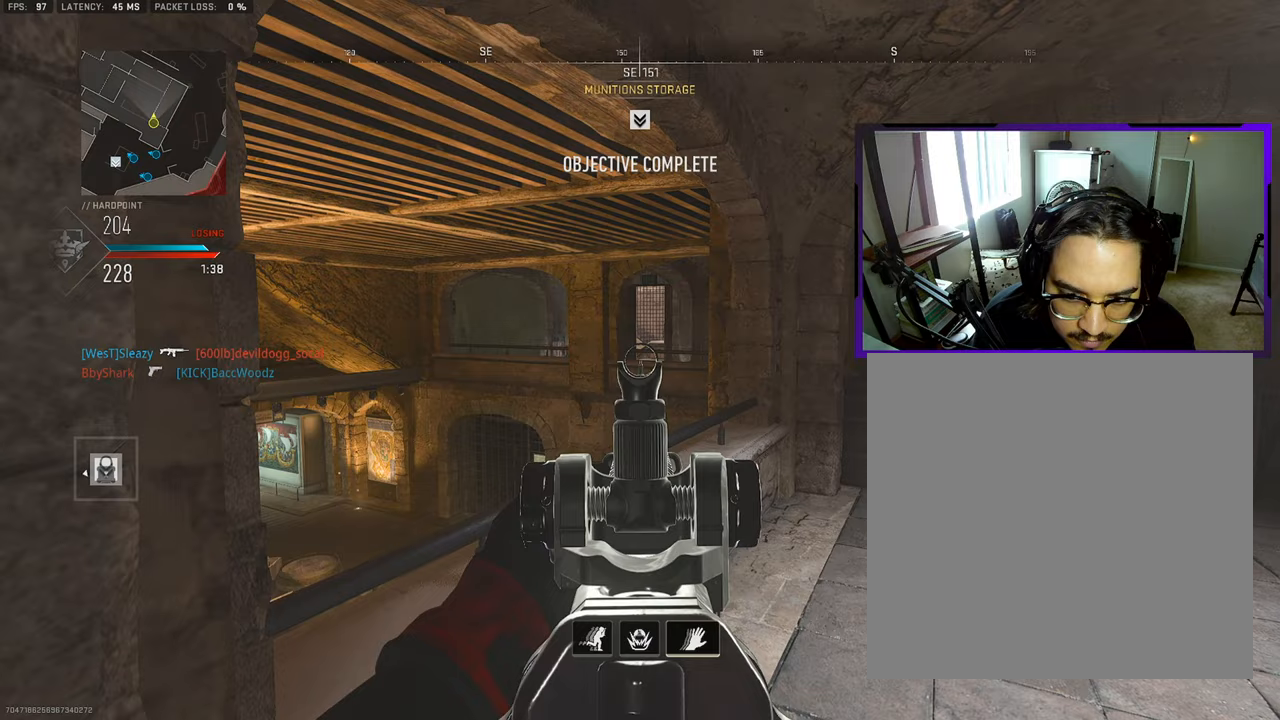
{"buttons": [], "left_stick": "center", "right_stick": "center", "events": [[83, "left_stick", "right"], [200, "left_stick", "center"]]}
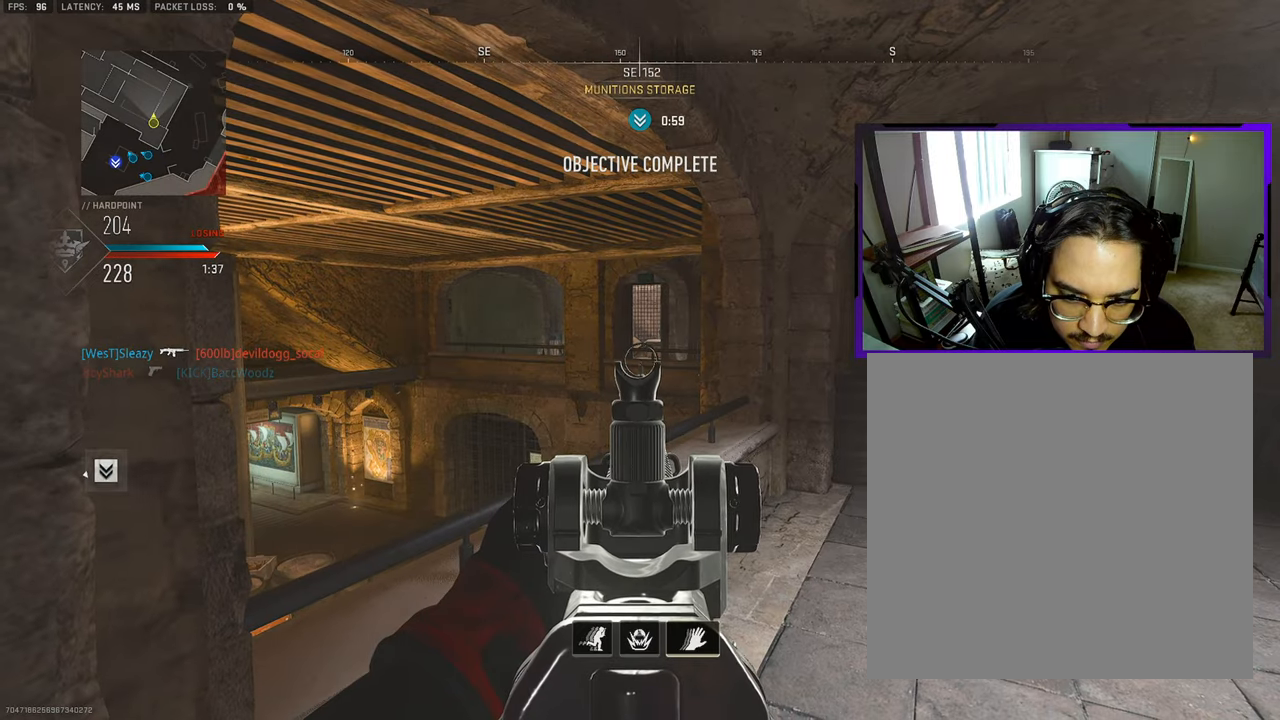
{"buttons": [], "left_stick": "center", "right_stick": "center", "events": [[133, "left_stick", "left"], [233, "left_stick", "center"], [350, "left_stick", "right"], [450, "left_stick", "center"]]}
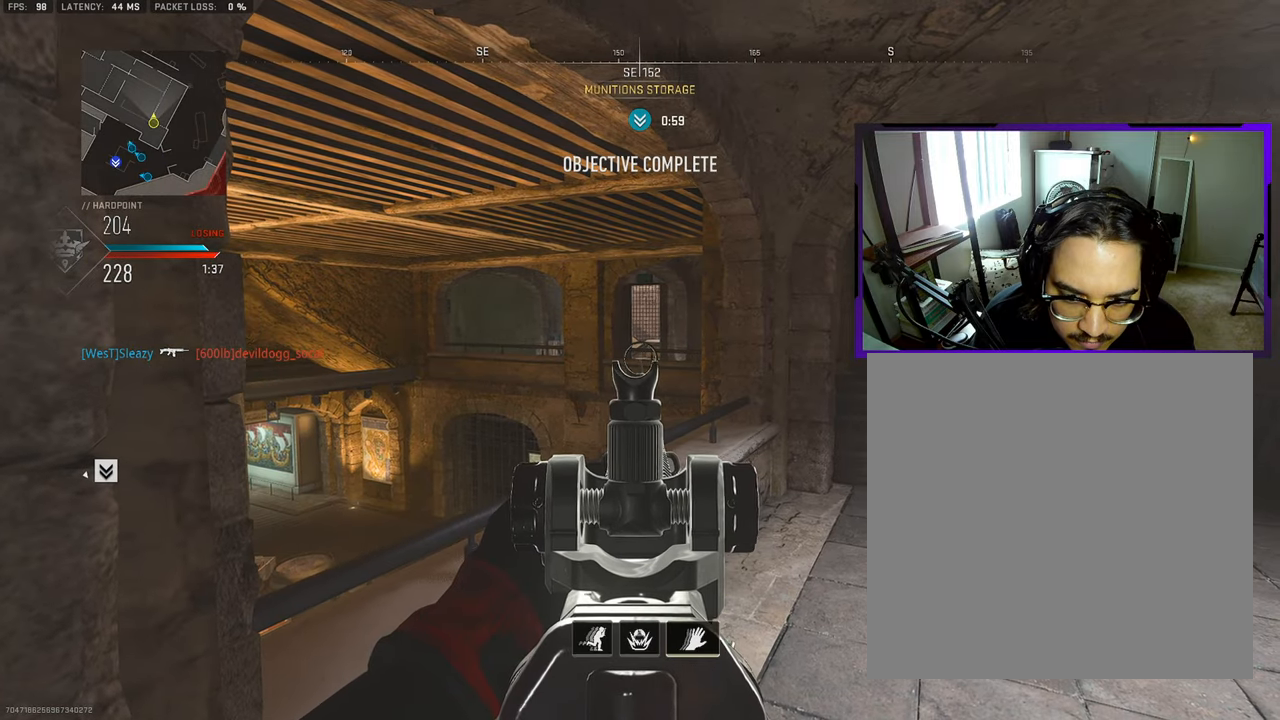
{"buttons": [], "left_stick": "center", "right_stick": "center", "events": []}
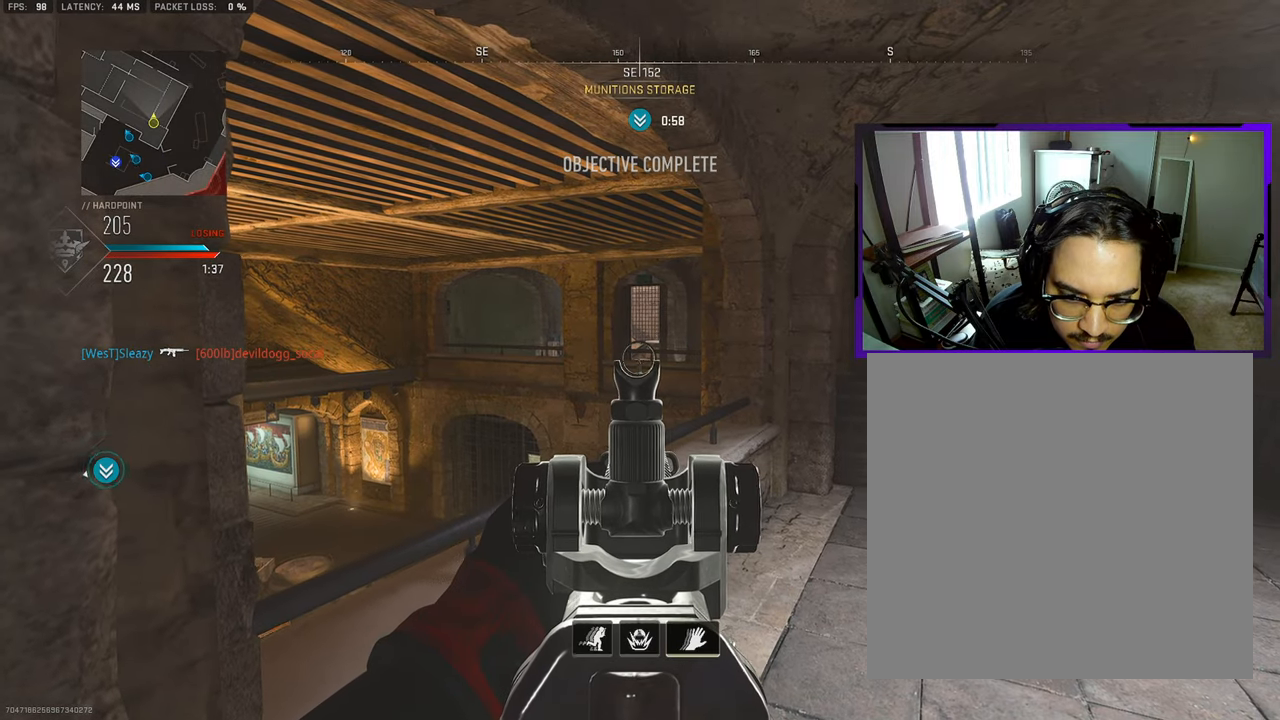
{"buttons": [], "left_stick": "left", "right_stick": "center", "events": [[200, "left_stick", "up-right"], [200, "right_stick", "left"], [400, "left_stick", "center"], [433, "right_stick", "center"], [483, "left_stick", "left"]]}
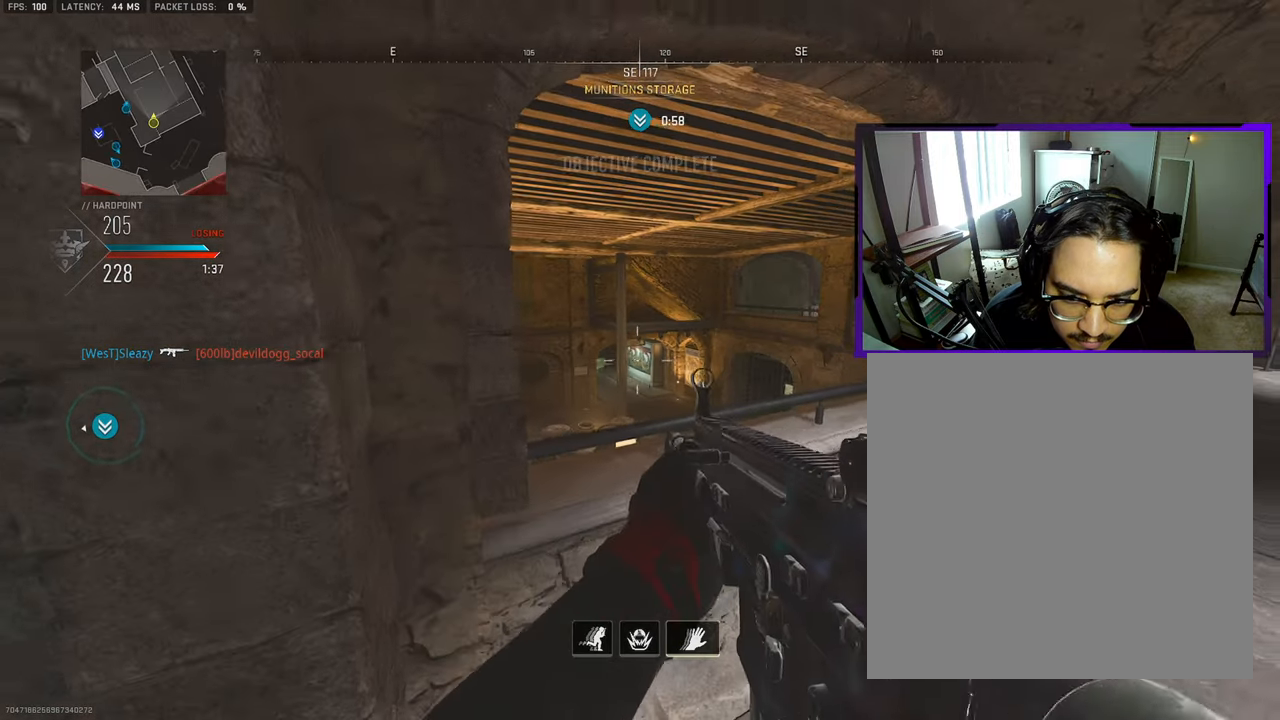
{"buttons": [], "left_stick": "left", "right_stick": "right", "events": [[67, "left_stick", "center"], [300, "left_stick", "left"], [417, "right_stick", "right"]]}
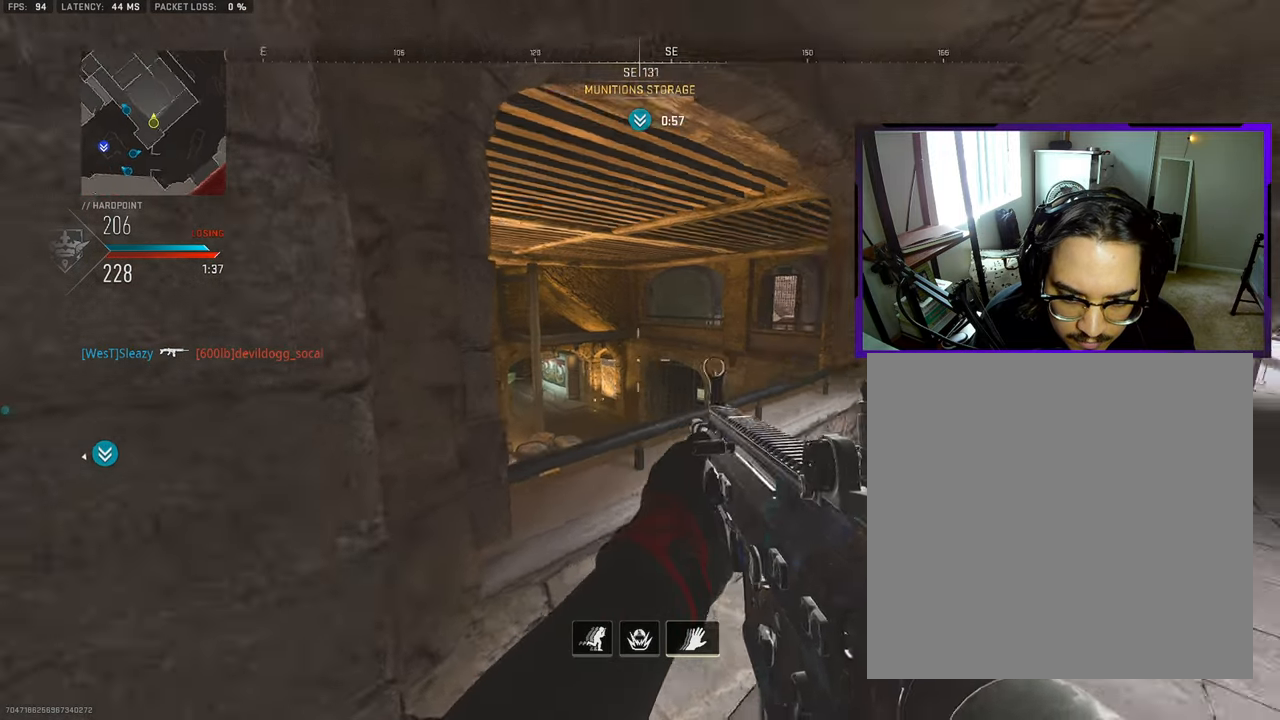
{"buttons": [], "left_stick": "center", "right_stick": "center", "events": [[100, "right_stick", "center"], [150, "left_stick", "center"]]}
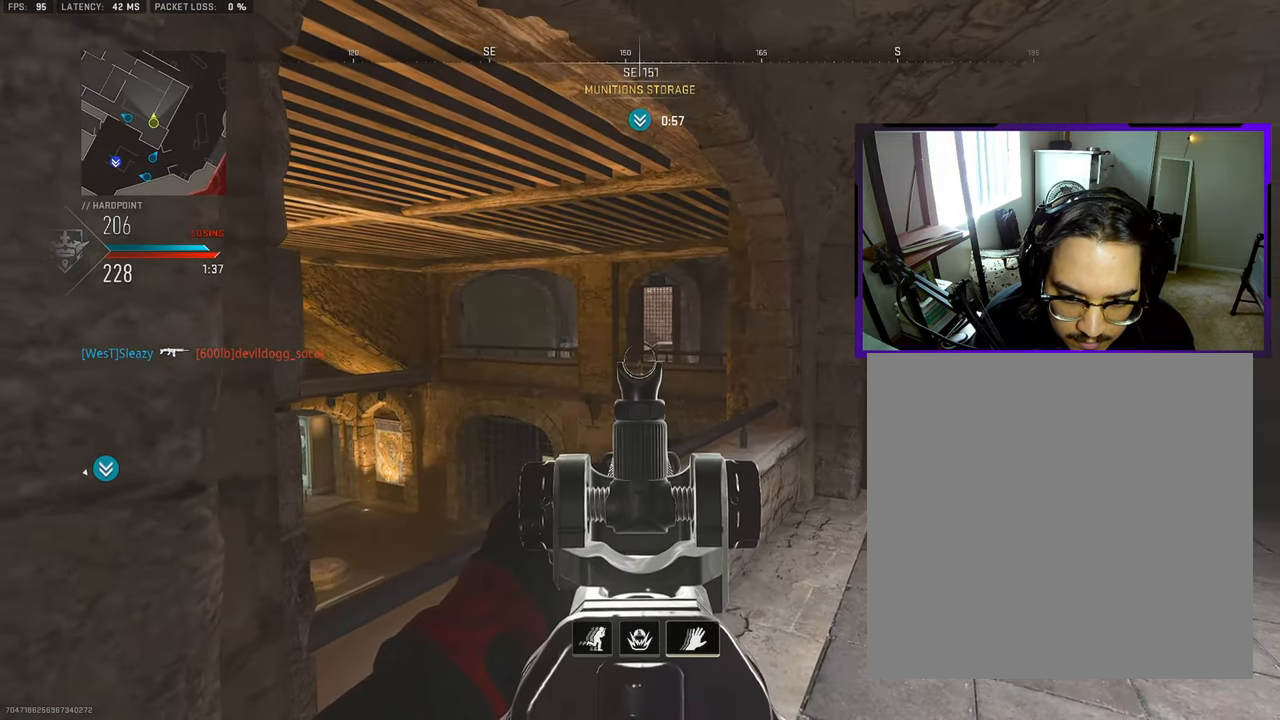
{"buttons": [], "left_stick": "right", "right_stick": "center", "events": [[167, "left_stick", "right"]]}
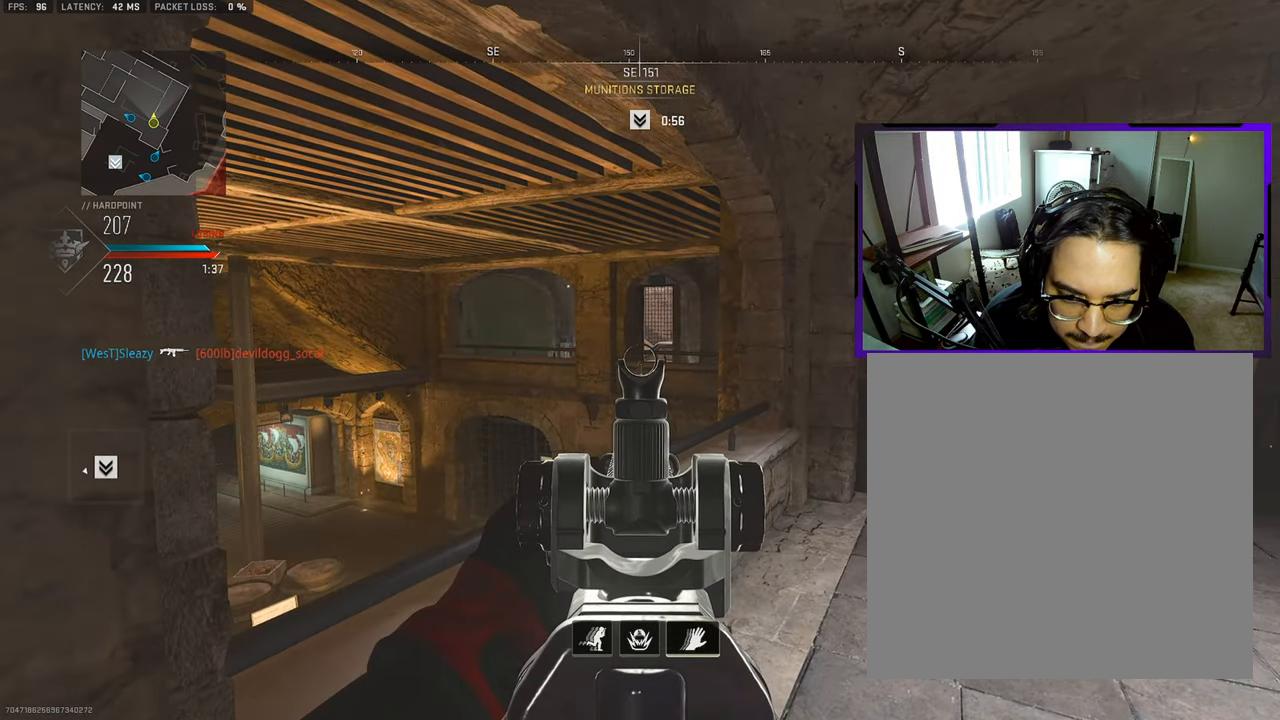
{"buttons": [], "left_stick": "center", "right_stick": "center", "events": [[50, "left_stick", "center"]]}
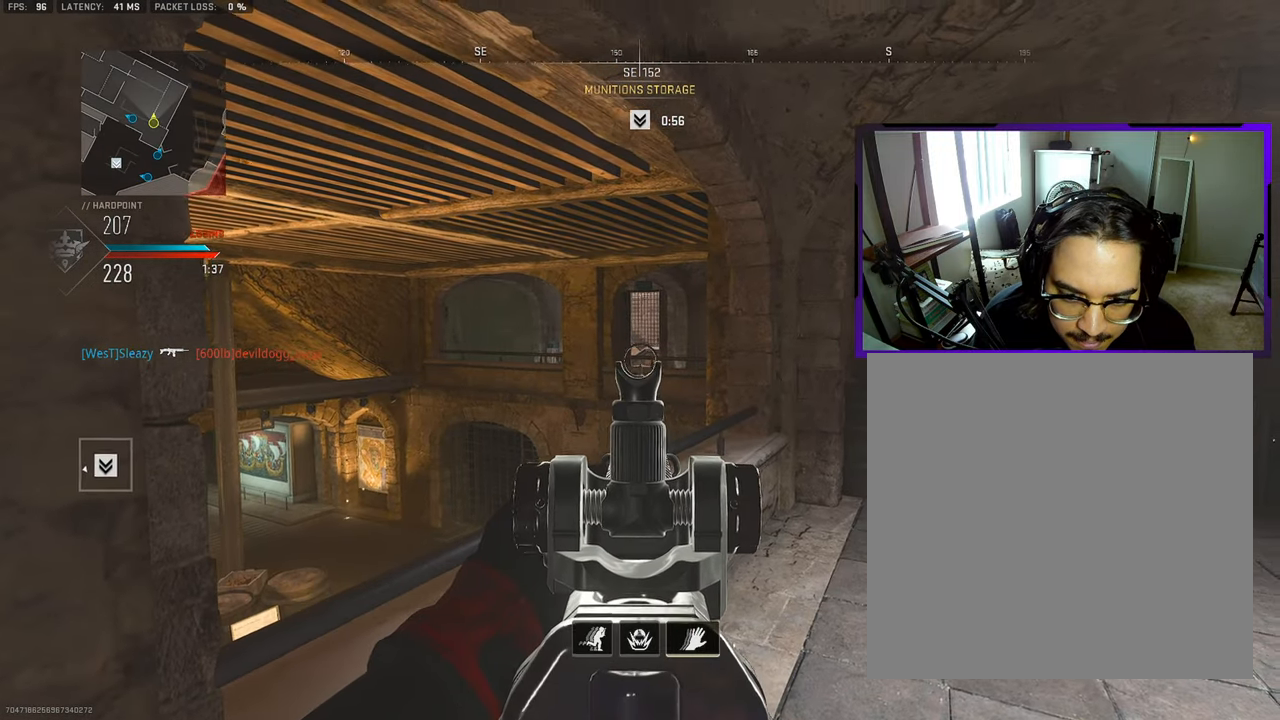
{"buttons": [], "left_stick": "center", "right_stick": "center", "events": []}
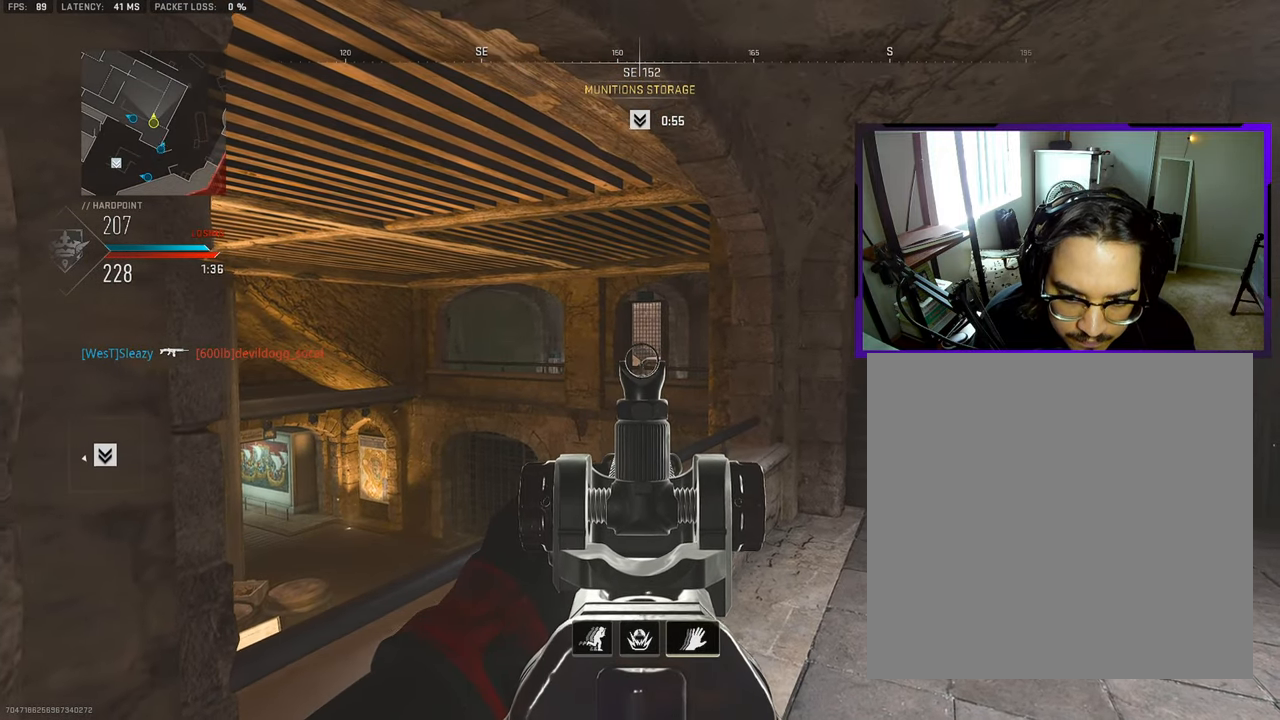
{"buttons": [], "left_stick": "center", "right_stick": "center", "events": []}